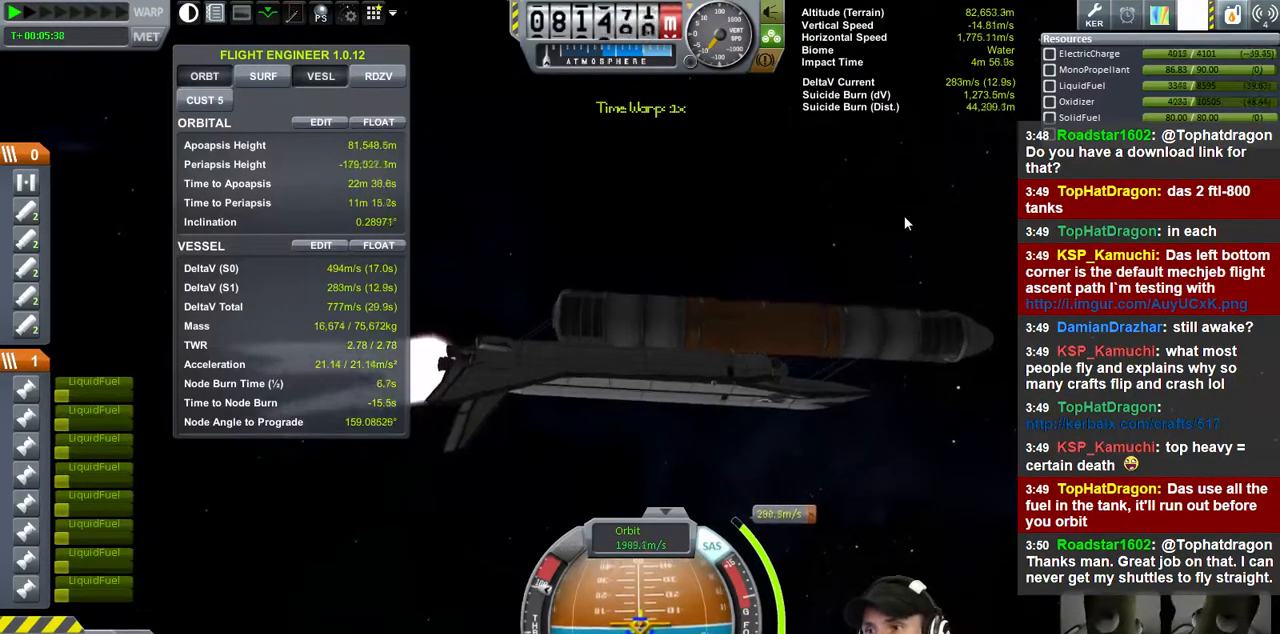
Gameplay with keyboard; each line is a JSON object with the keys held at the frame after it. "events" lists presses ("down") and releases ("up") of "a", "d", "e", "h", "i", "j", "k", "l", "n", "q", "s" and "w" between this image and that frame as [ms after this image, input, new state], when the widget could be followed in between. No other keys are recorded. Mouse input is not recorded.
{"keys": ["w"], "events": [[200, "w", "down"]]}
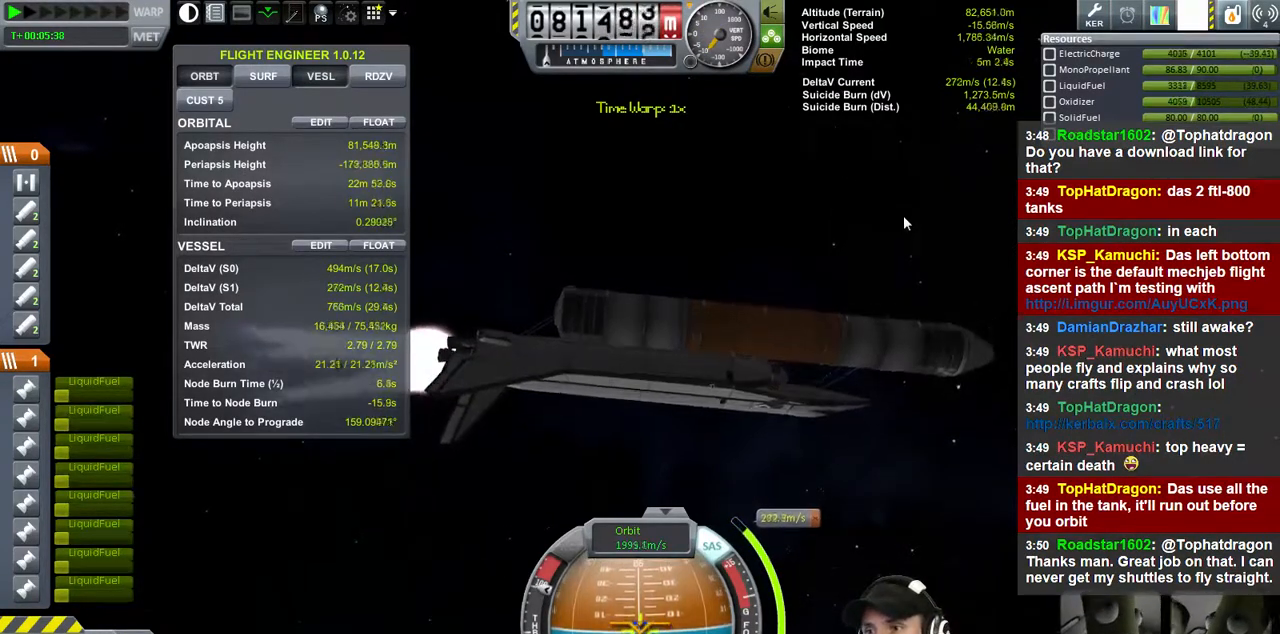
{"keys": ["w"], "events": []}
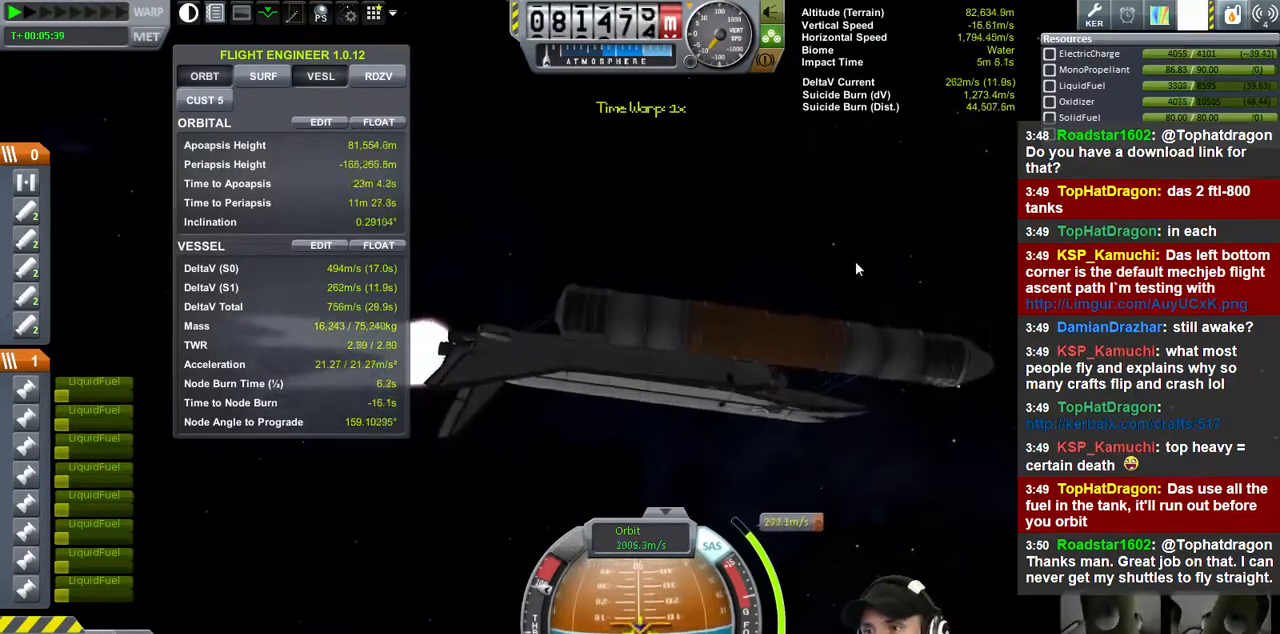
{"keys": ["w"], "events": []}
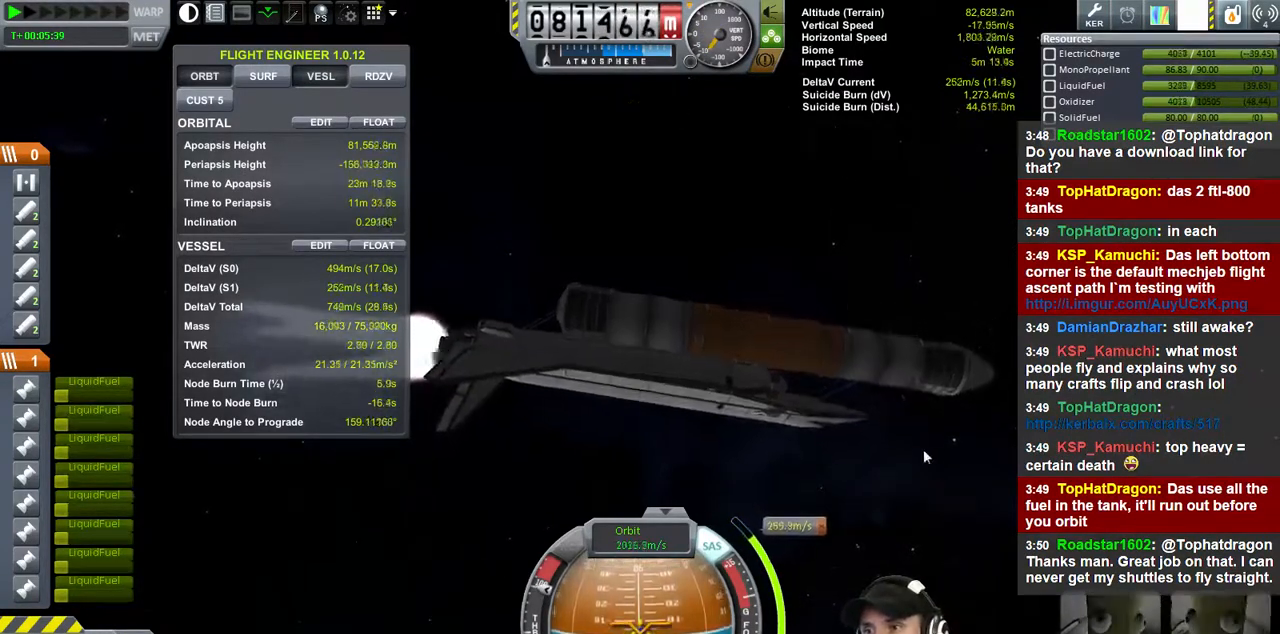
{"keys": ["w"], "events": []}
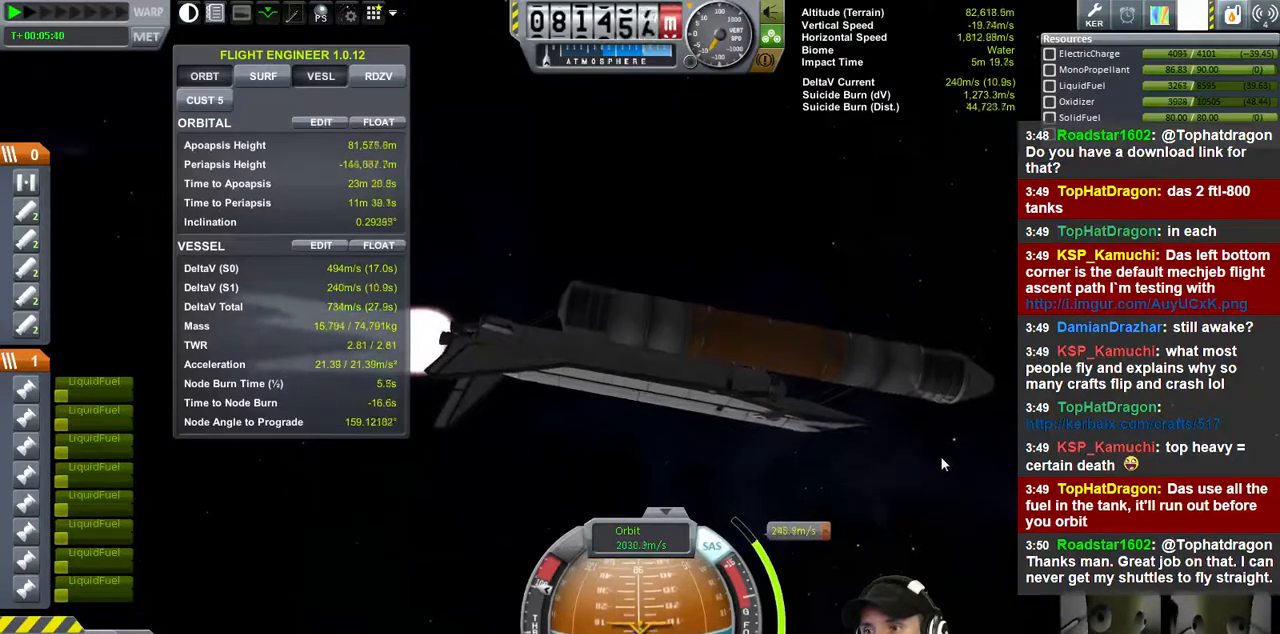
{"keys": ["s"], "events": [[233, "w", "up"], [367, "s", "down"]]}
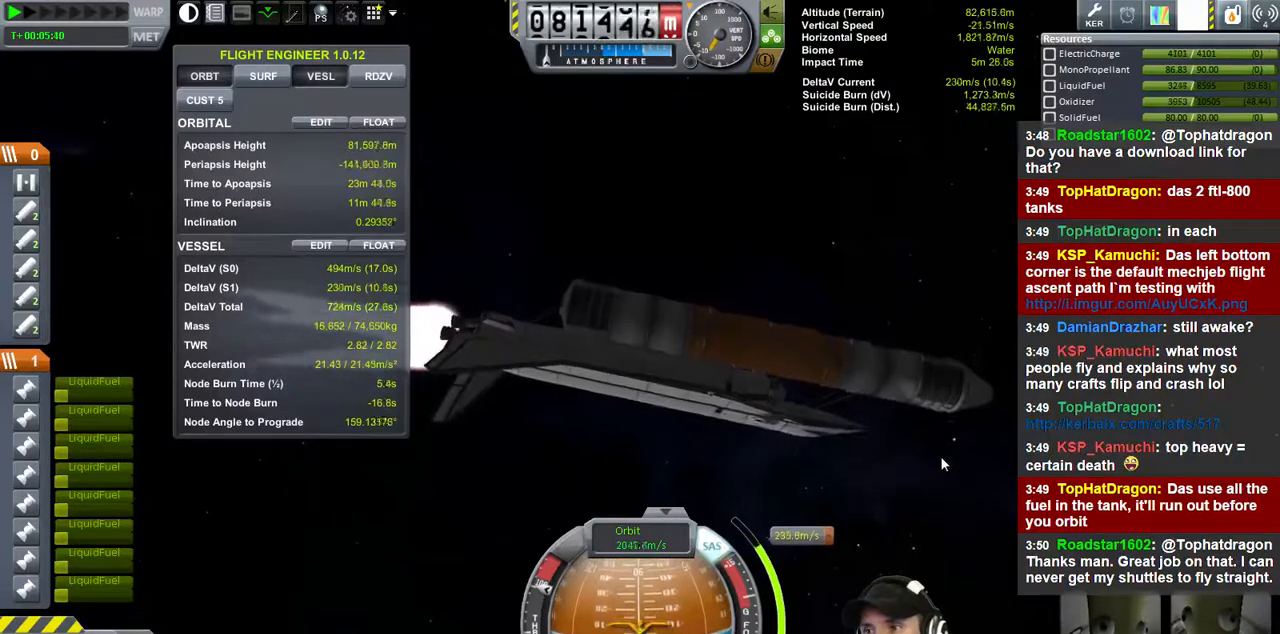
{"keys": ["w"], "events": [[267, "s", "up"], [367, "w", "down"]]}
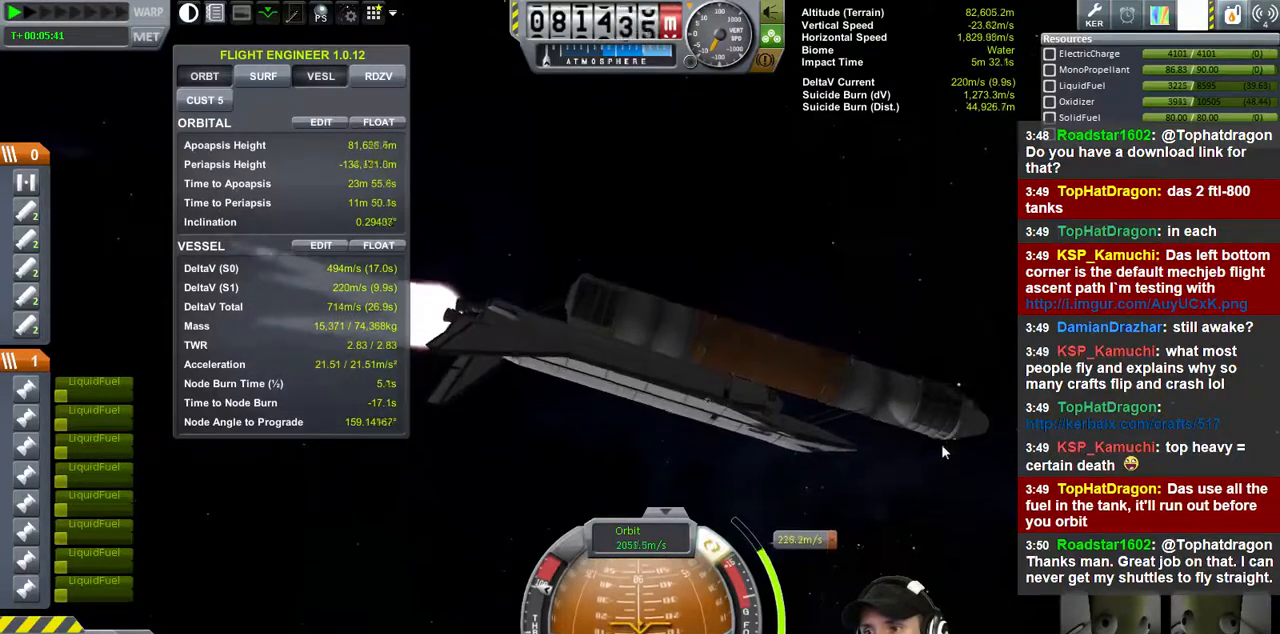
{"keys": ["w"], "events": []}
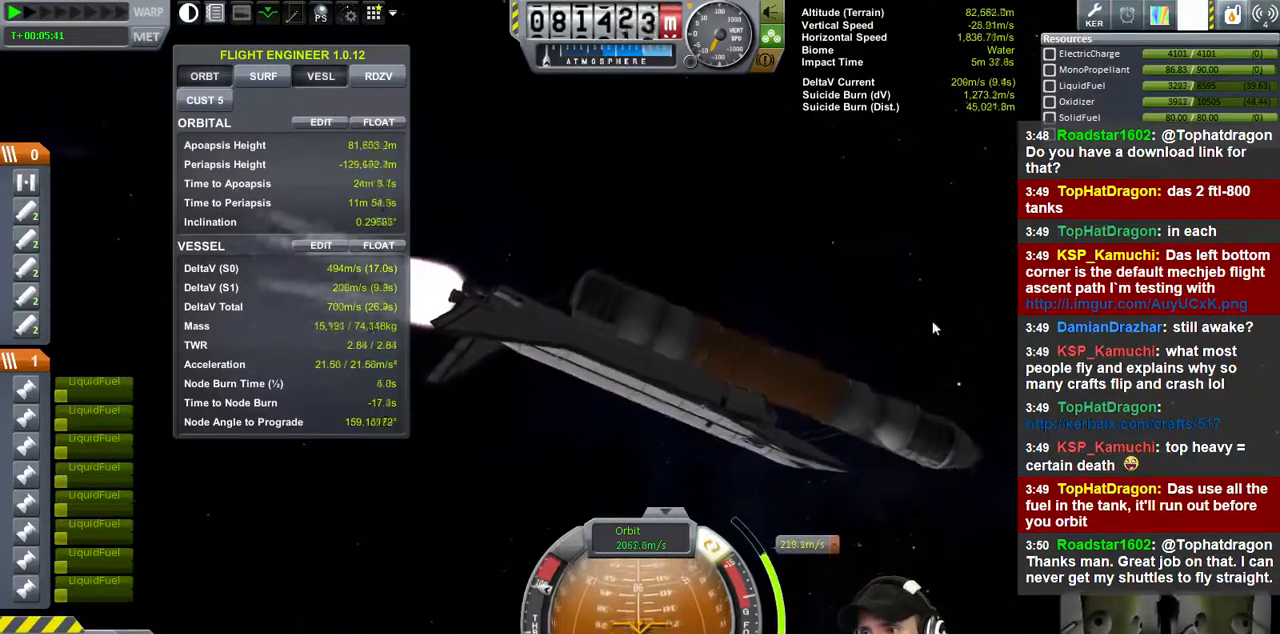
{"keys": ["w"], "events": []}
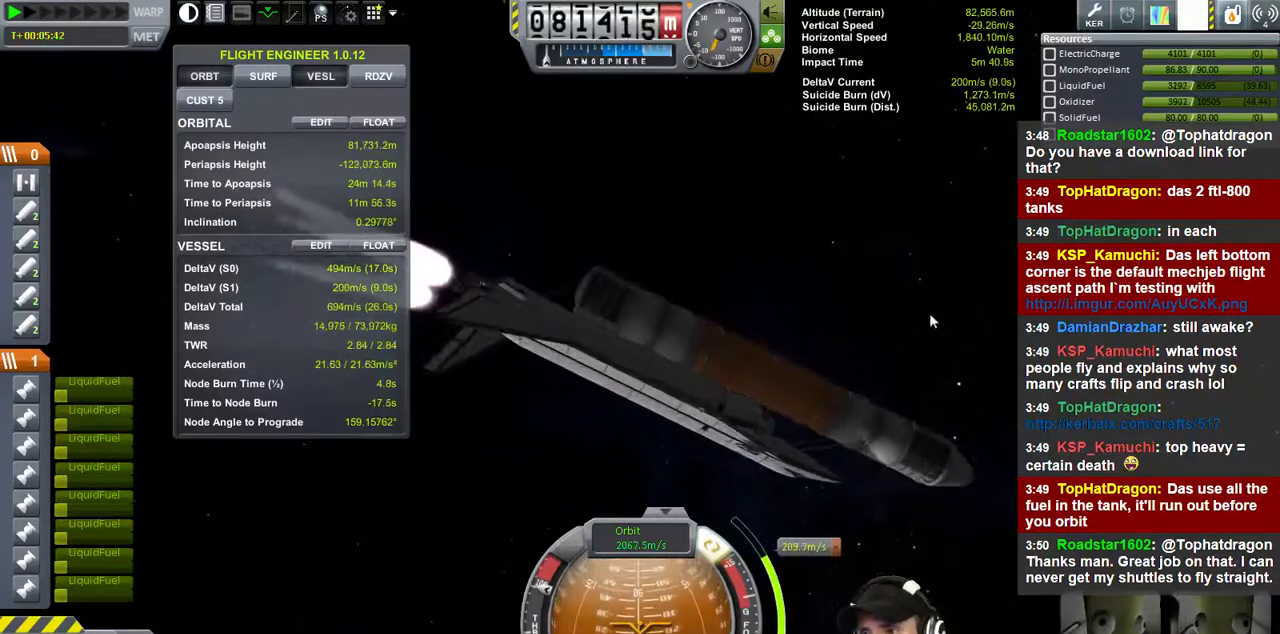
{"keys": ["w"], "events": []}
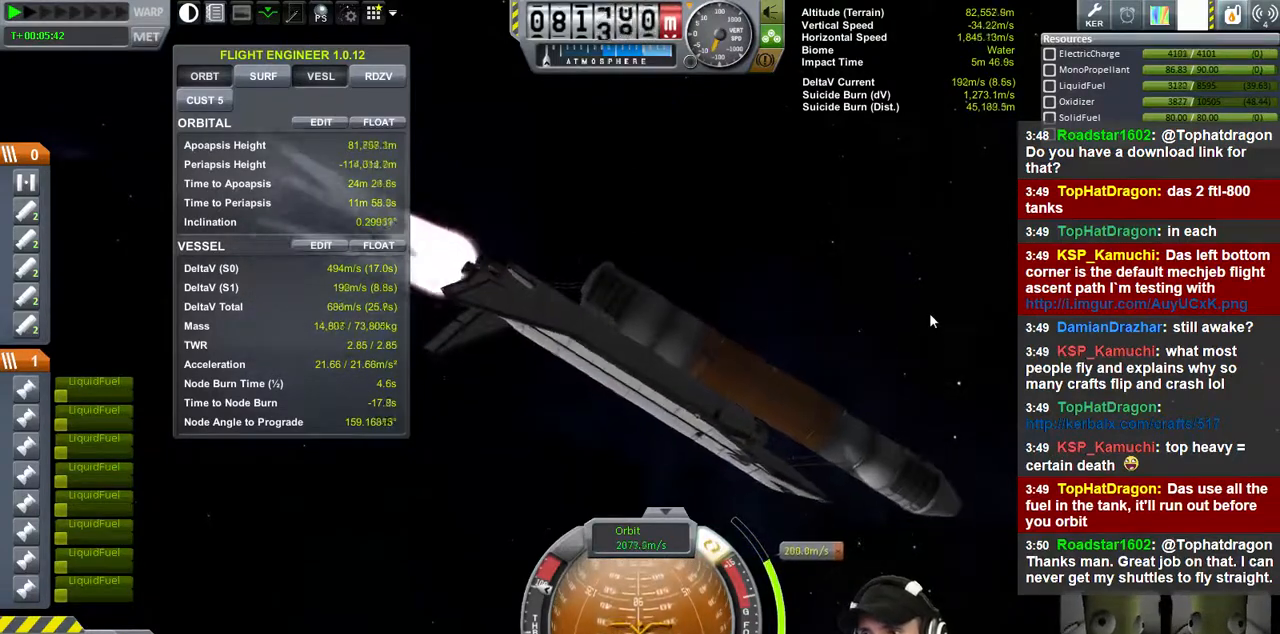
{"keys": ["w"], "events": []}
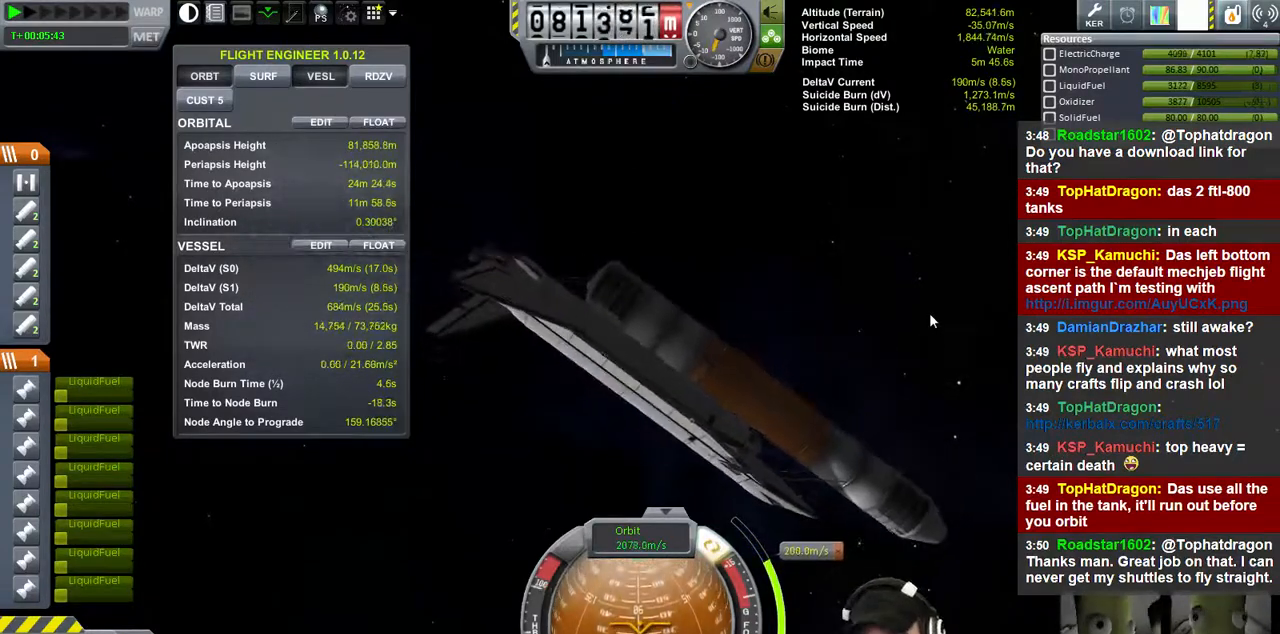
{"keys": ["w"], "events": []}
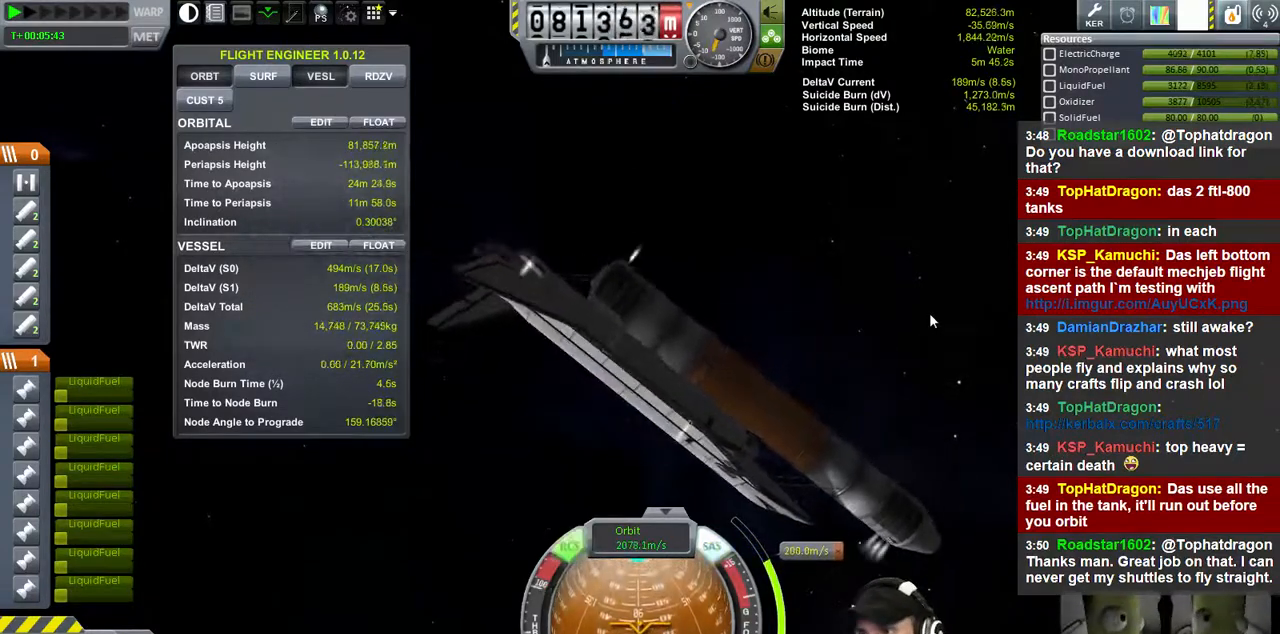
{"keys": ["w"], "events": []}
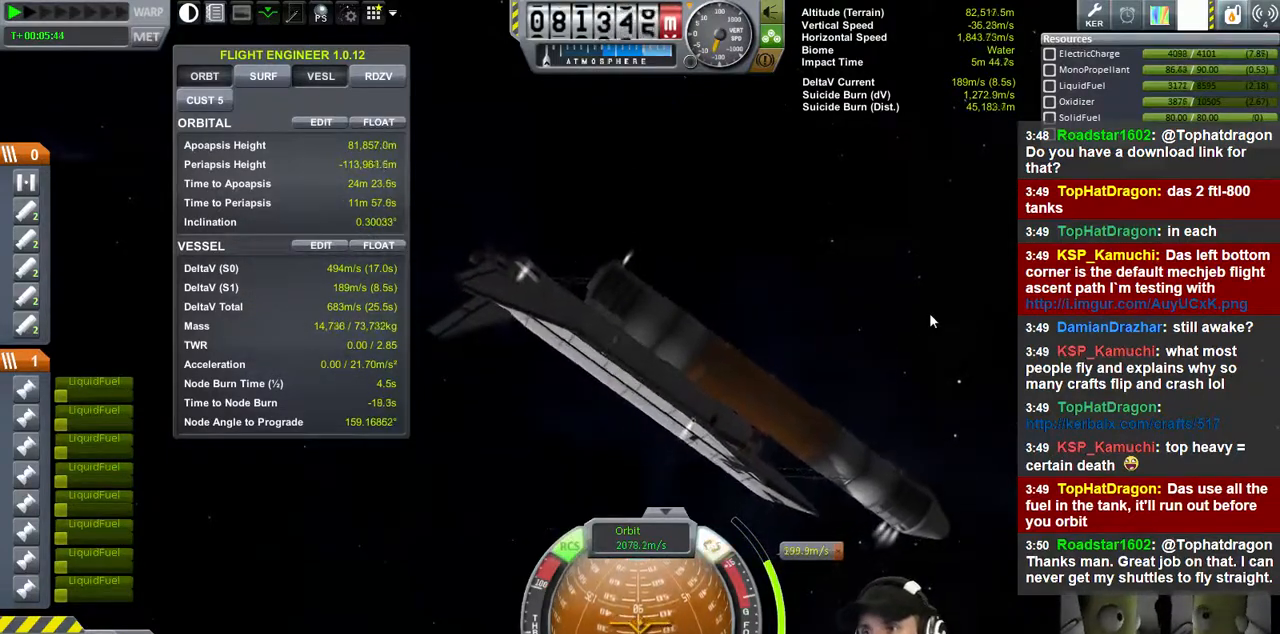
{"keys": ["w"], "events": []}
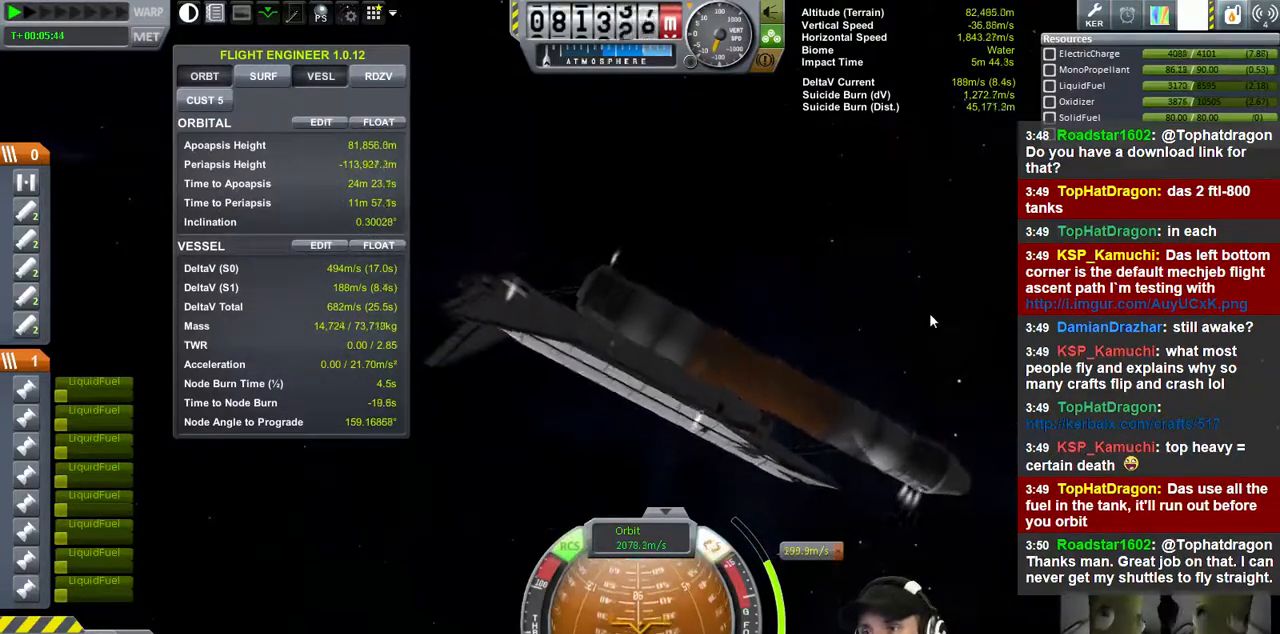
{"keys": [], "events": [[267, "w", "up"]]}
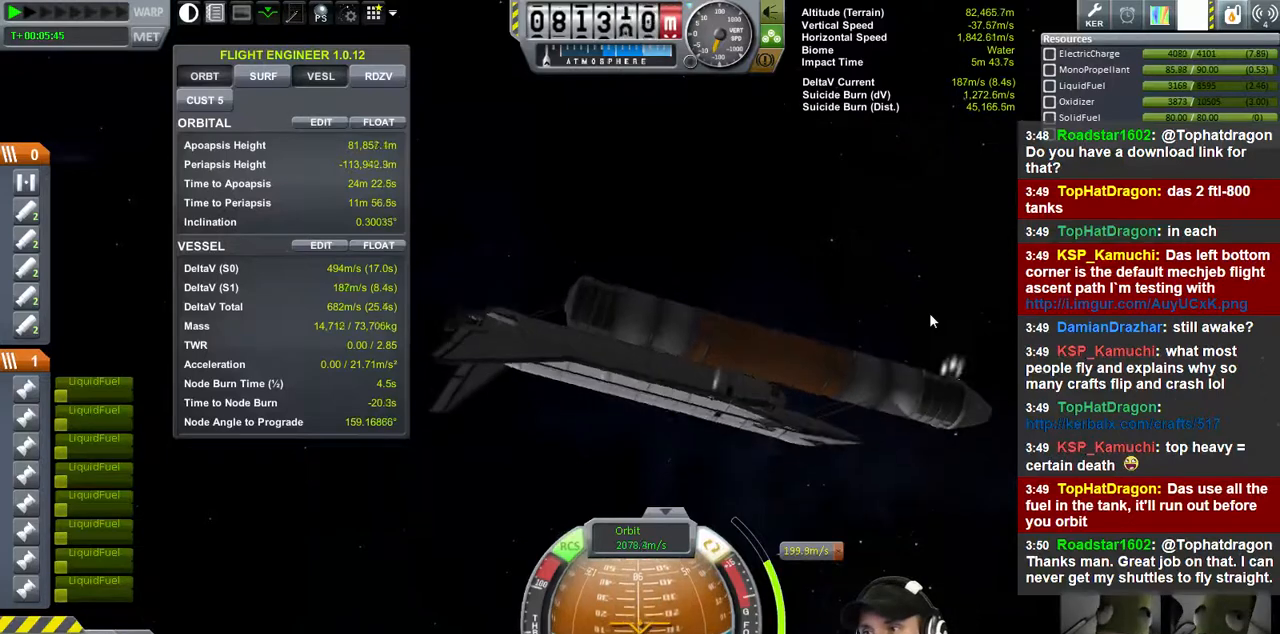
{"keys": [], "events": []}
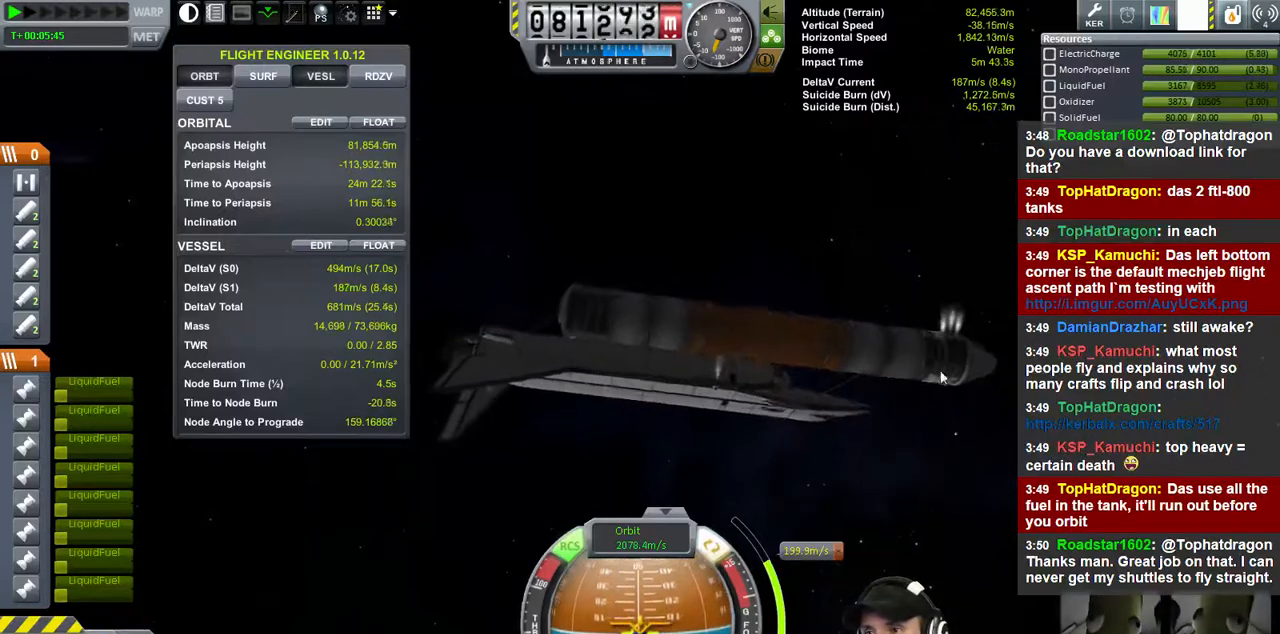
{"keys": ["w"], "events": [[267, "w", "down"]]}
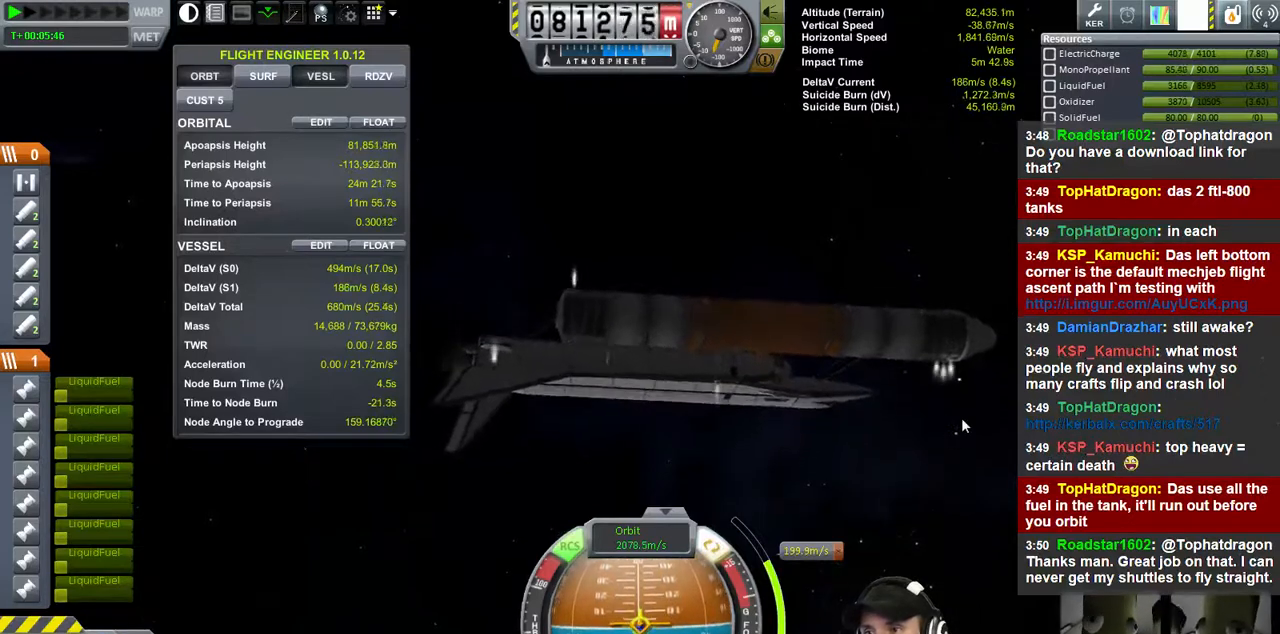
{"keys": [], "events": [[233, "w", "up"]]}
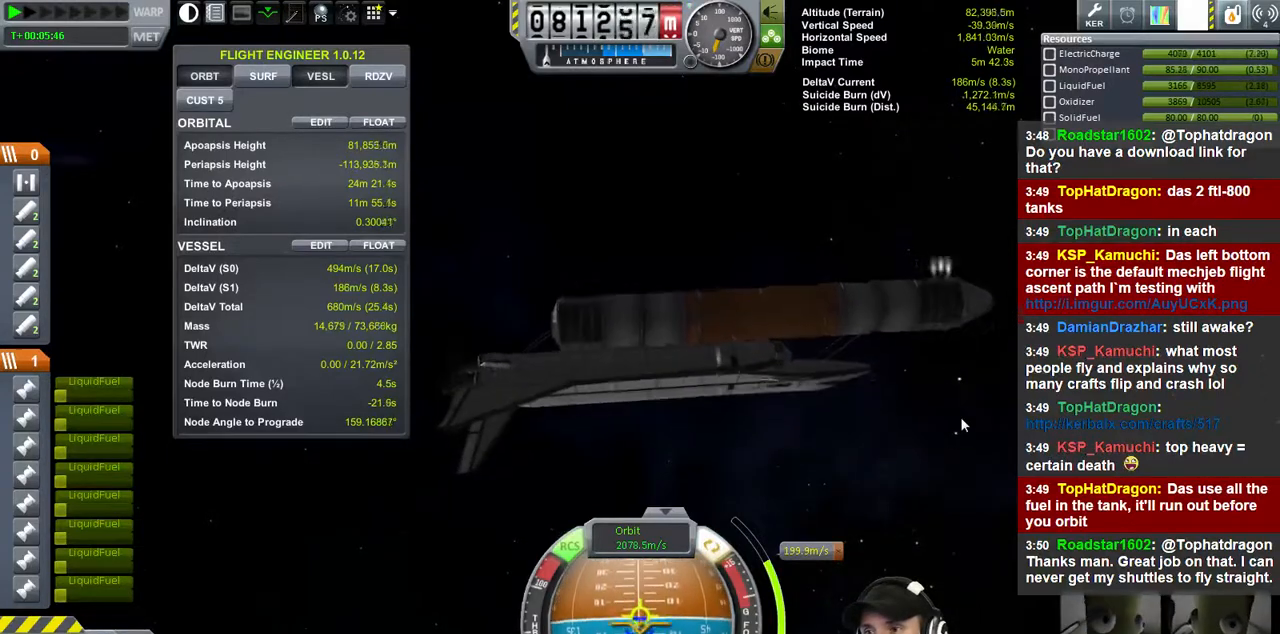
{"keys": [], "events": []}
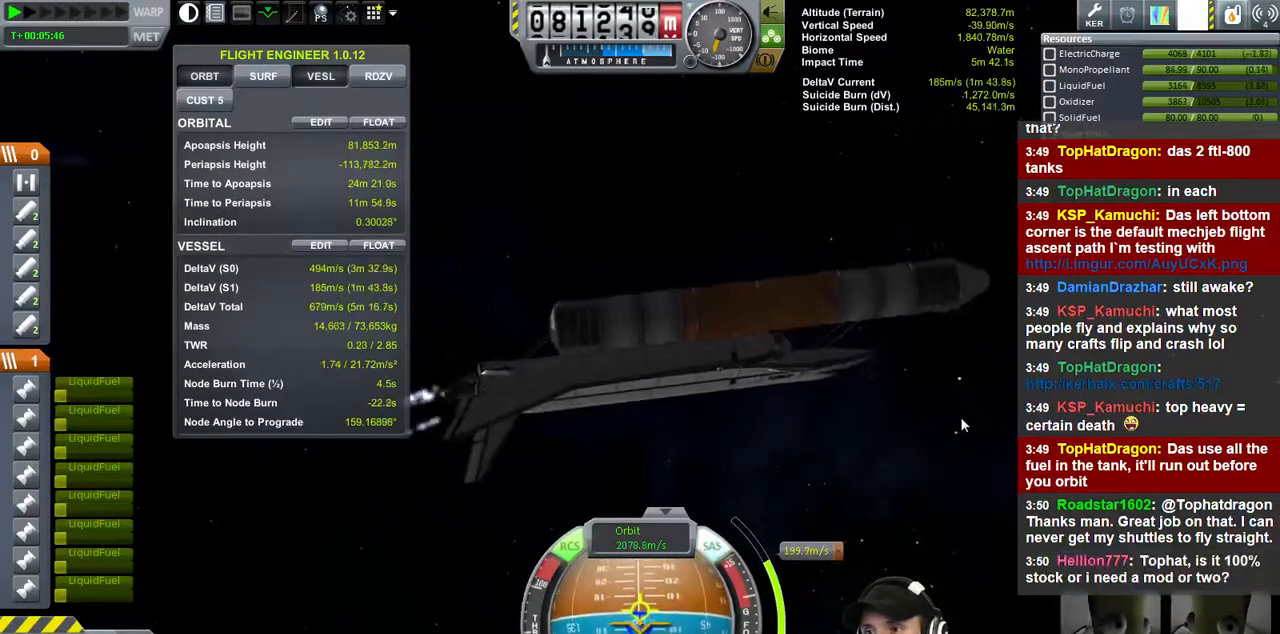
{"keys": [], "events": []}